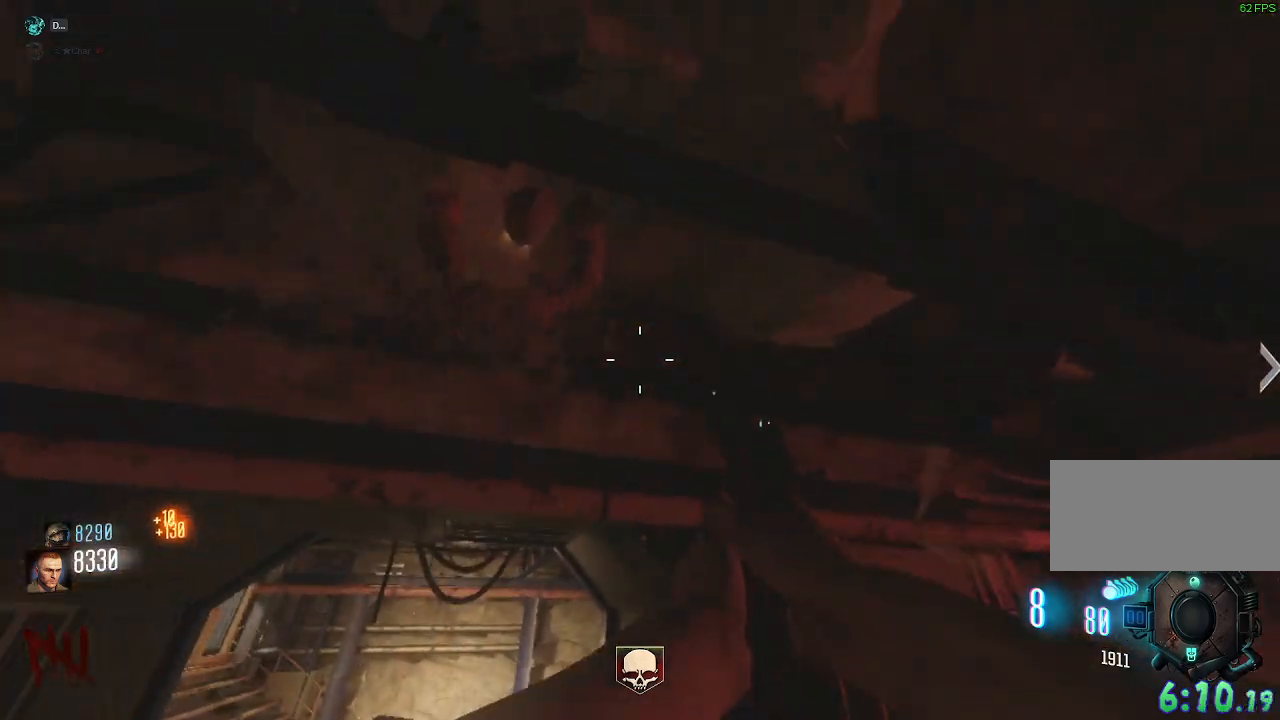
Gameplay with keyboard and mouse; each line is a JSON object with the keys and mouse buttons held at the frame after it. "events" lists presses ("down") and releases ("up") of "a", "ctrl", "d", "e", "q", "s", "shift", "space", "tab", "w", "mouse_left", "mouse_wheel", "mouse_right", "mouse_mb4" and "mouse_mb5" between this image and that frame as [ms after this image, input, new state], when the widget could be followed in between. "mouse_left", "mouse_wheel", "mouse_right", "mouse_mb4", "mouse_mb5" = the "left", "wheel", "right", "mb4", "mb5" buttons of the "mouse" list. No other keys are recorded. "wheel" means that the mouse wheel is clicked or scrolled. Mouse movement is not recorded. Not read: f.
{"keys": ["a", "w"], "mouse": [], "events": [[67, "a", "down"], [450, "w", "down"]]}
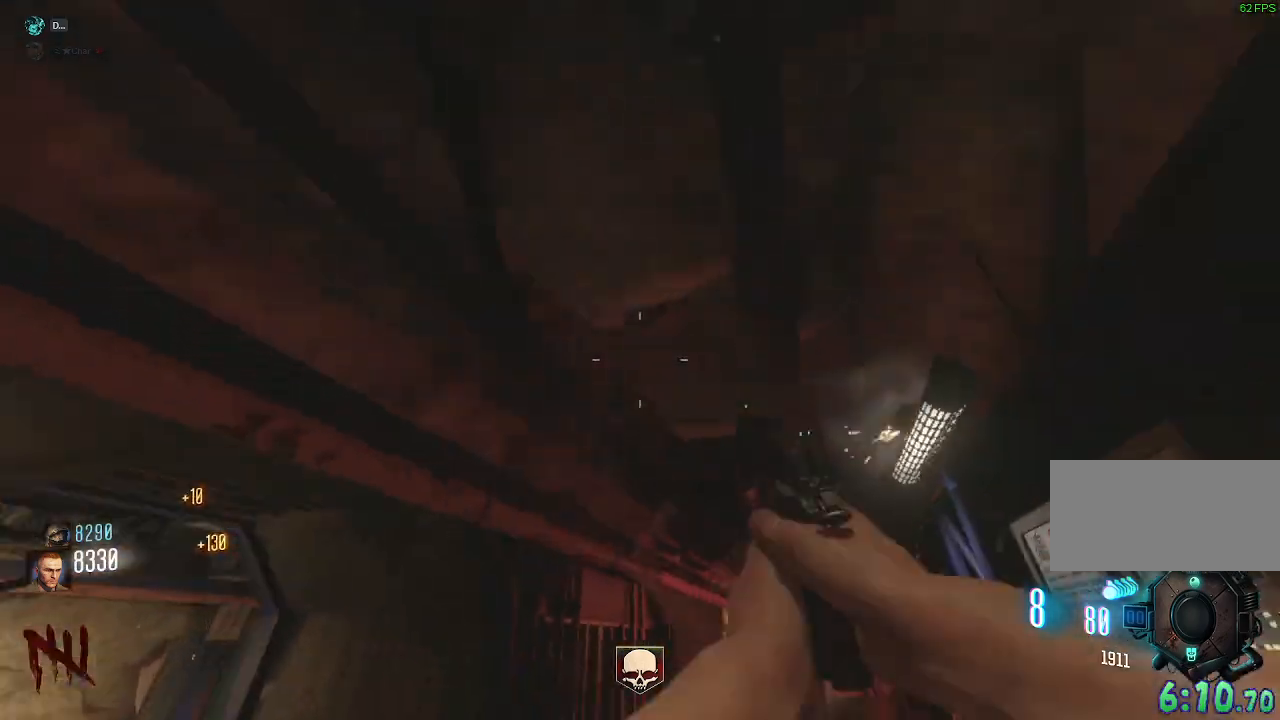
{"keys": [], "mouse": [], "events": [[117, "w", "up"], [417, "a", "up"]]}
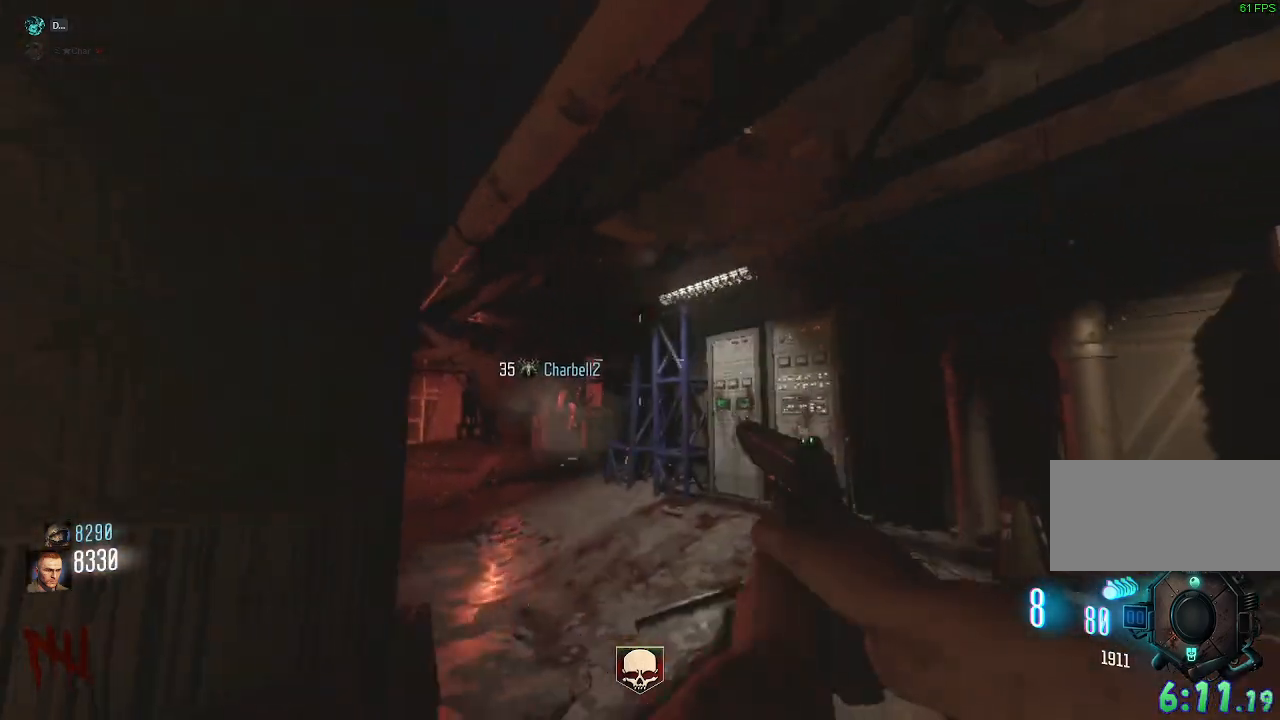
{"keys": [], "mouse": [], "events": [[350, "w", "down"], [483, "w", "up"]]}
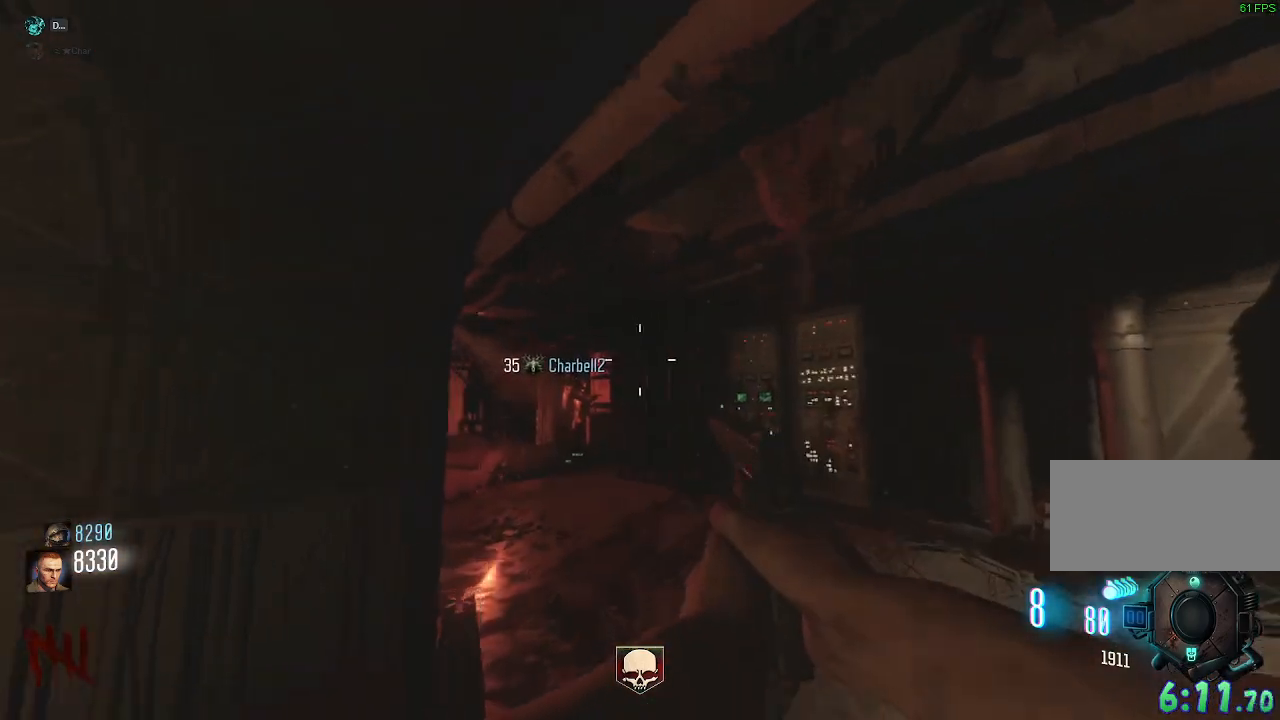
{"keys": [], "mouse": [], "events": []}
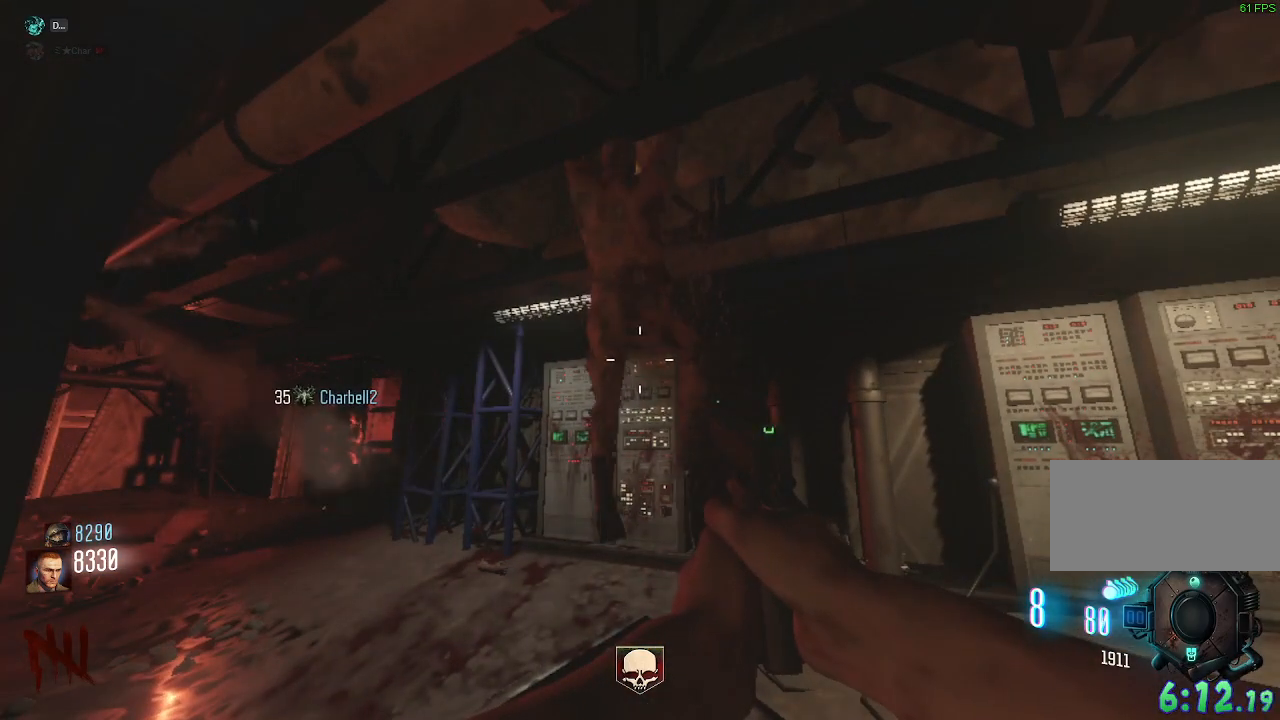
{"keys": ["a", "s"], "mouse": [], "events": [[467, "a", "down"], [467, "s", "down"]]}
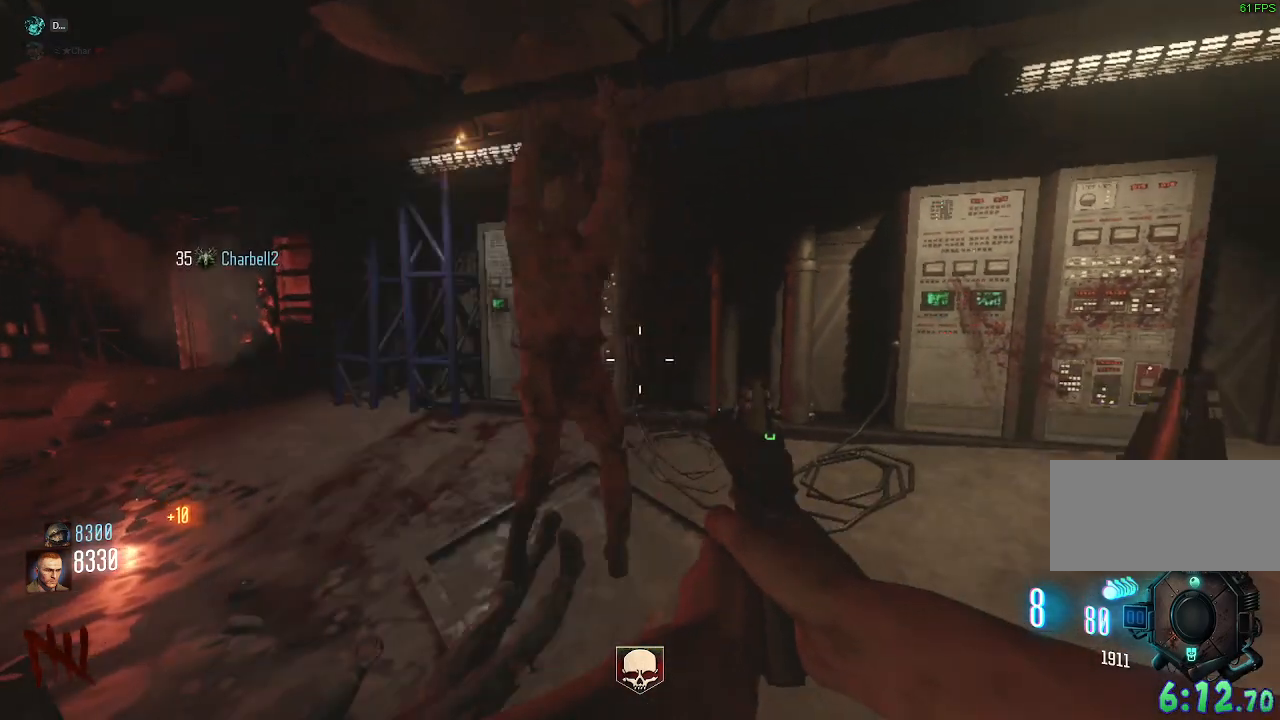
{"keys": [], "mouse": [], "events": [[83, "a", "up"], [117, "s", "up"], [350, "s", "down"], [483, "s", "up"]]}
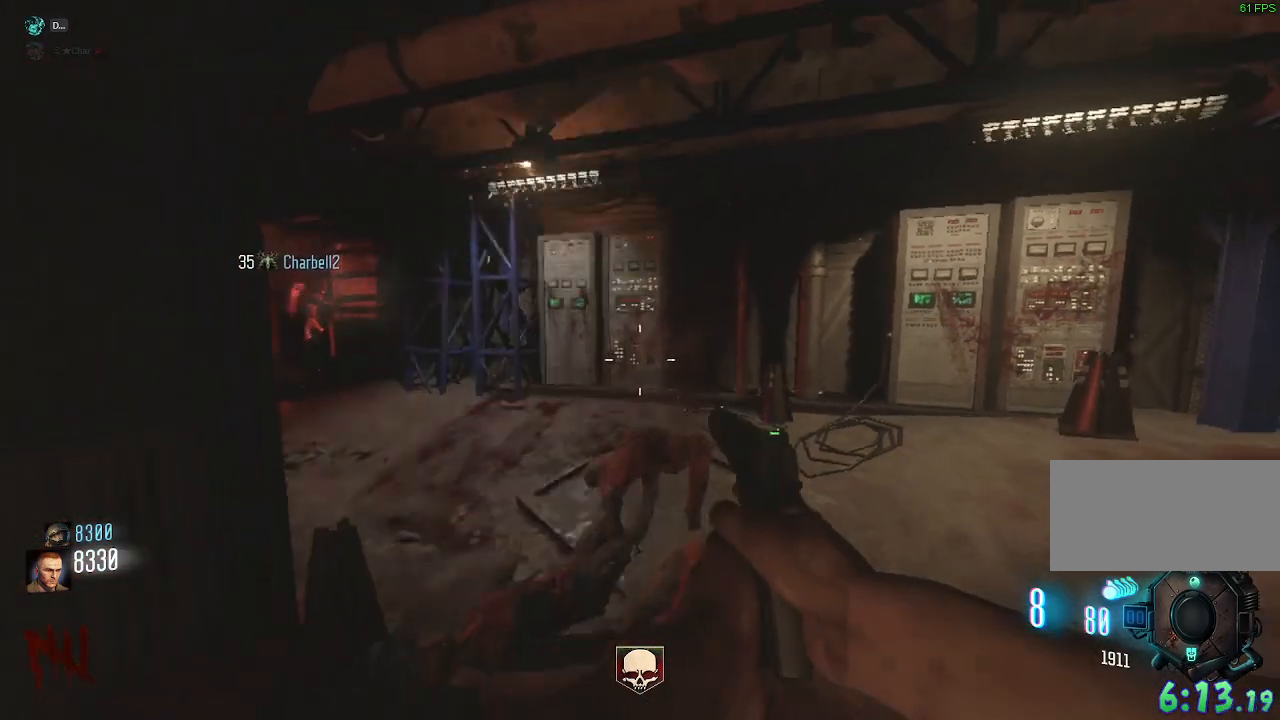
{"keys": [], "mouse": [], "events": []}
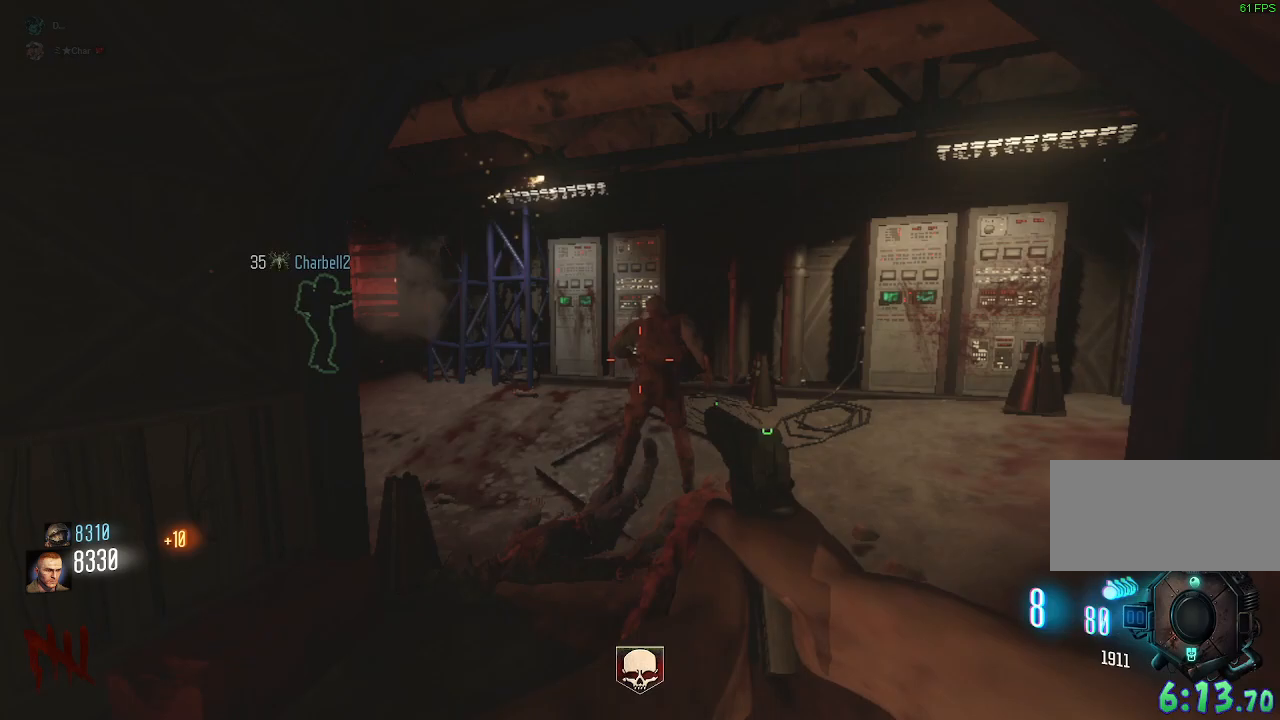
{"keys": [], "mouse": [], "events": [[200, "d", "down"], [317, "d", "up"]]}
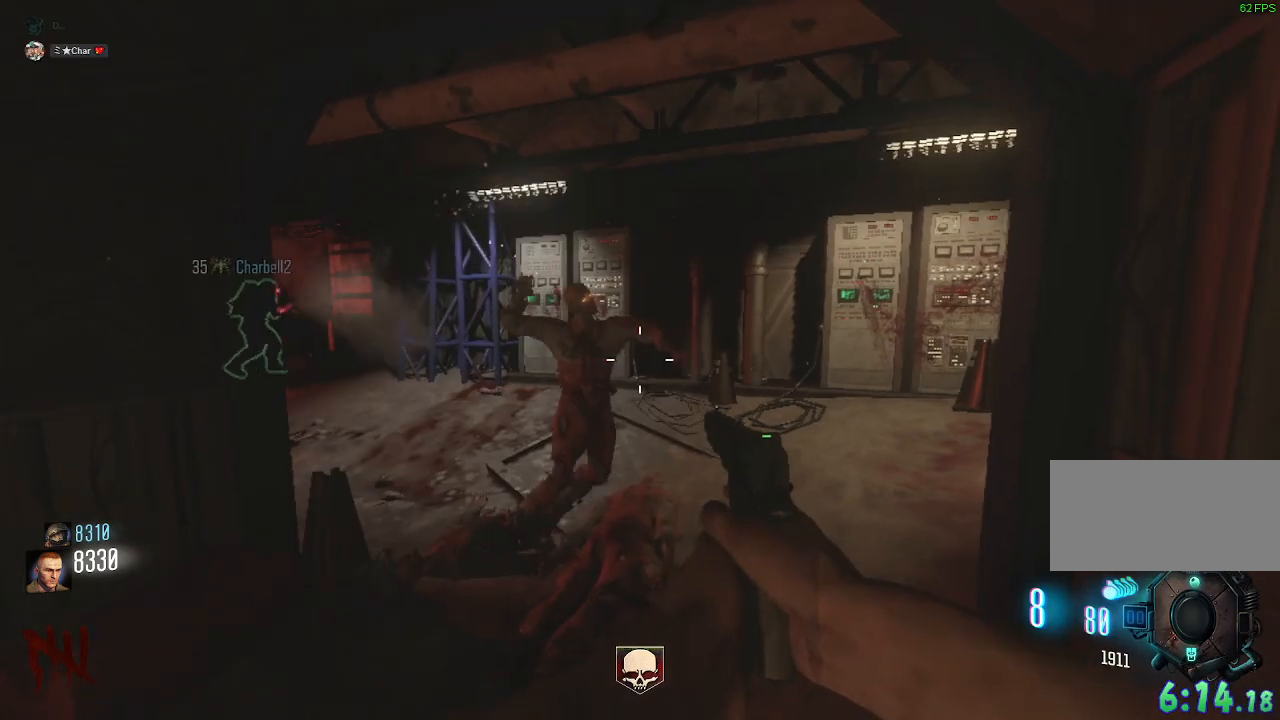
{"keys": [], "mouse": [], "events": [[50, "s", "down"], [217, "s", "up"]]}
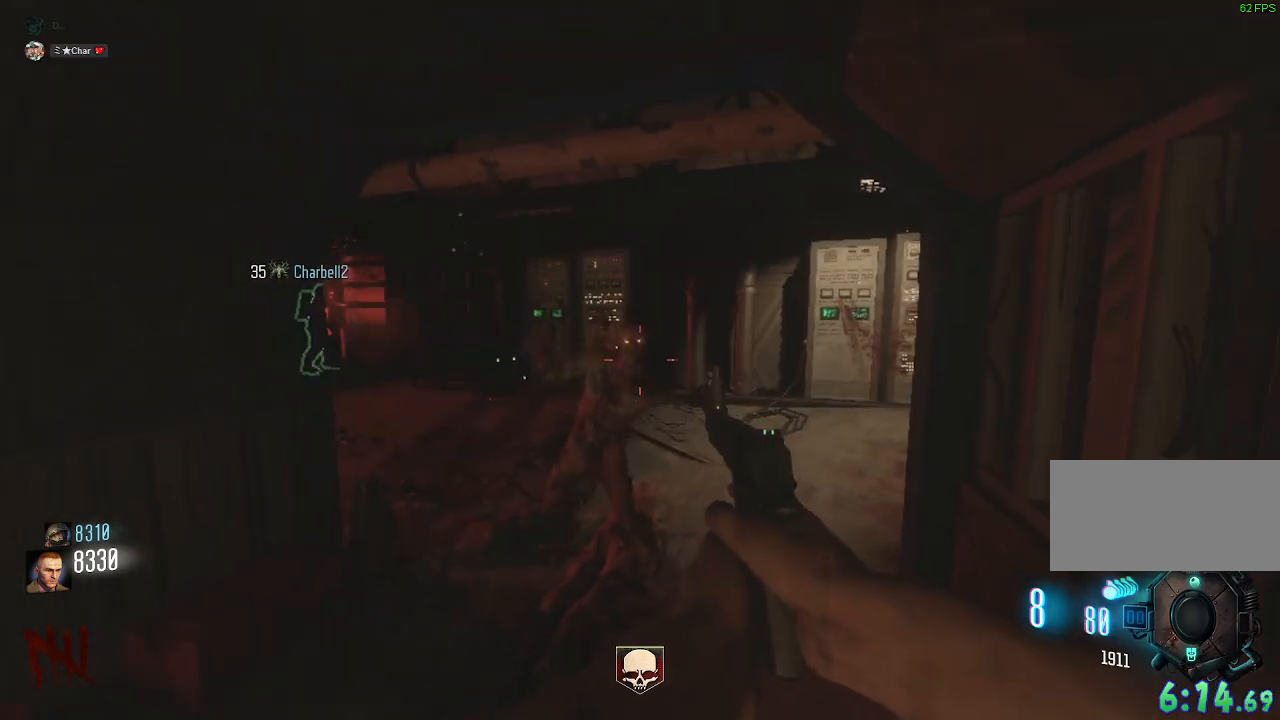
{"keys": ["s"], "mouse": [], "events": [[383, "s", "down"]]}
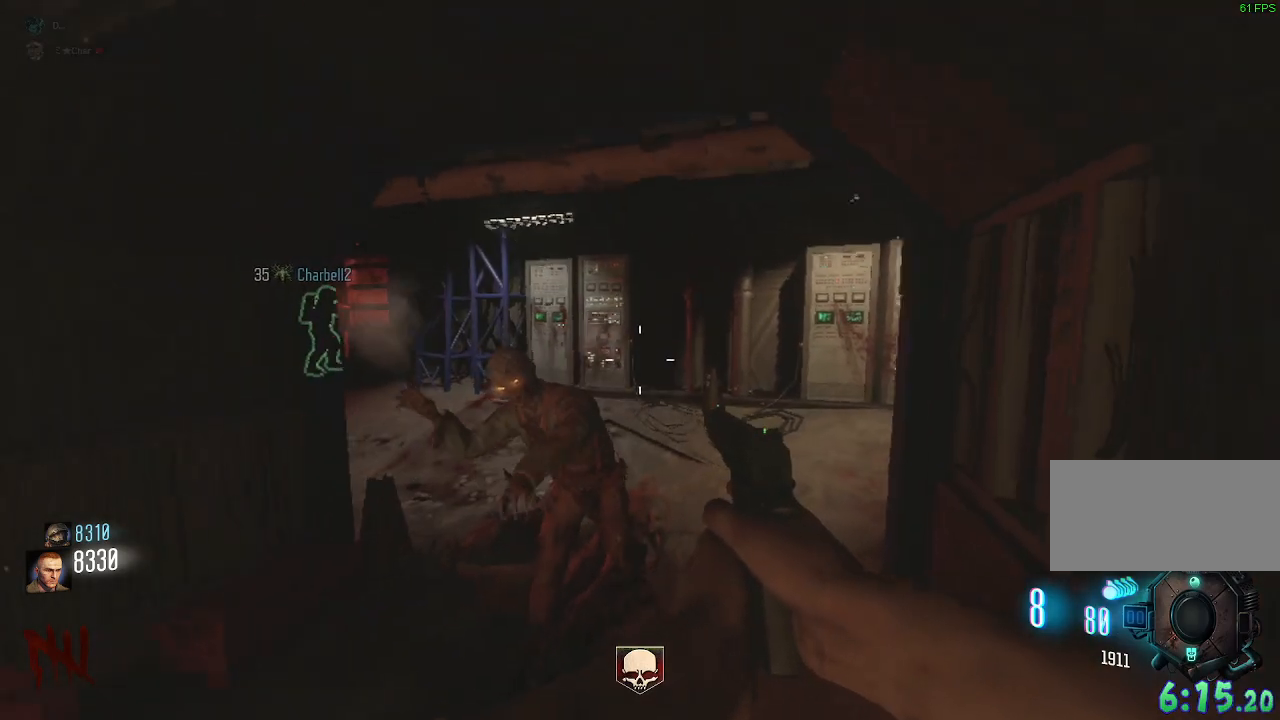
{"keys": [], "mouse": [], "events": [[17, "s", "up"], [300, "s", "down"], [433, "s", "up"]]}
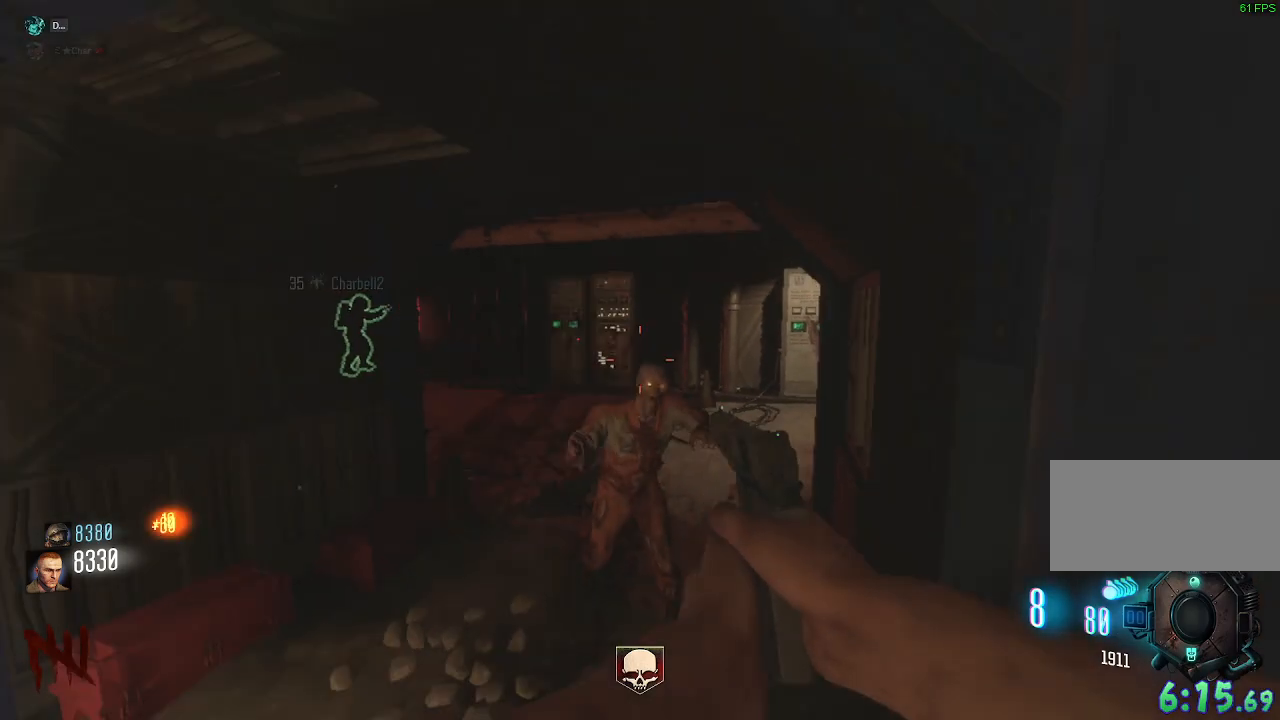
{"keys": [], "mouse": [], "events": [[267, "s", "down"], [283, "a", "down"], [383, "a", "up"], [400, "s", "up"]]}
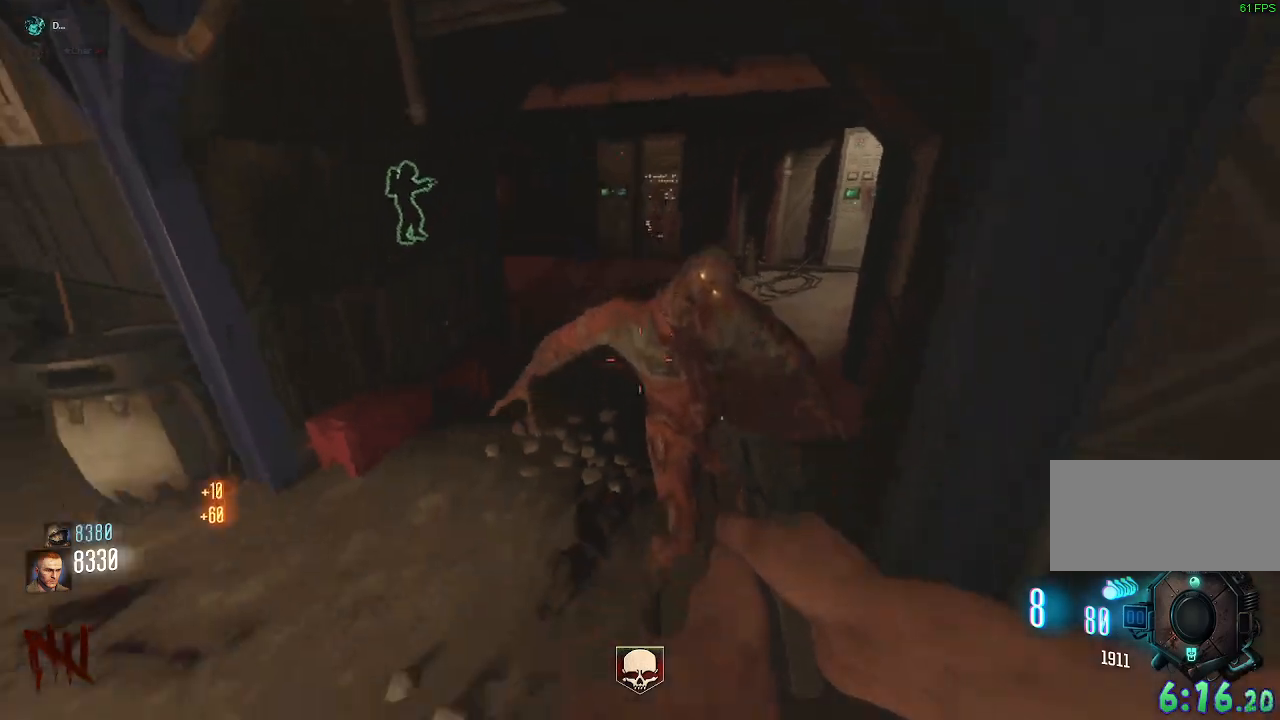
{"keys": ["a", "s"], "mouse": [], "events": [[17, "s", "down"], [217, "a", "down"]]}
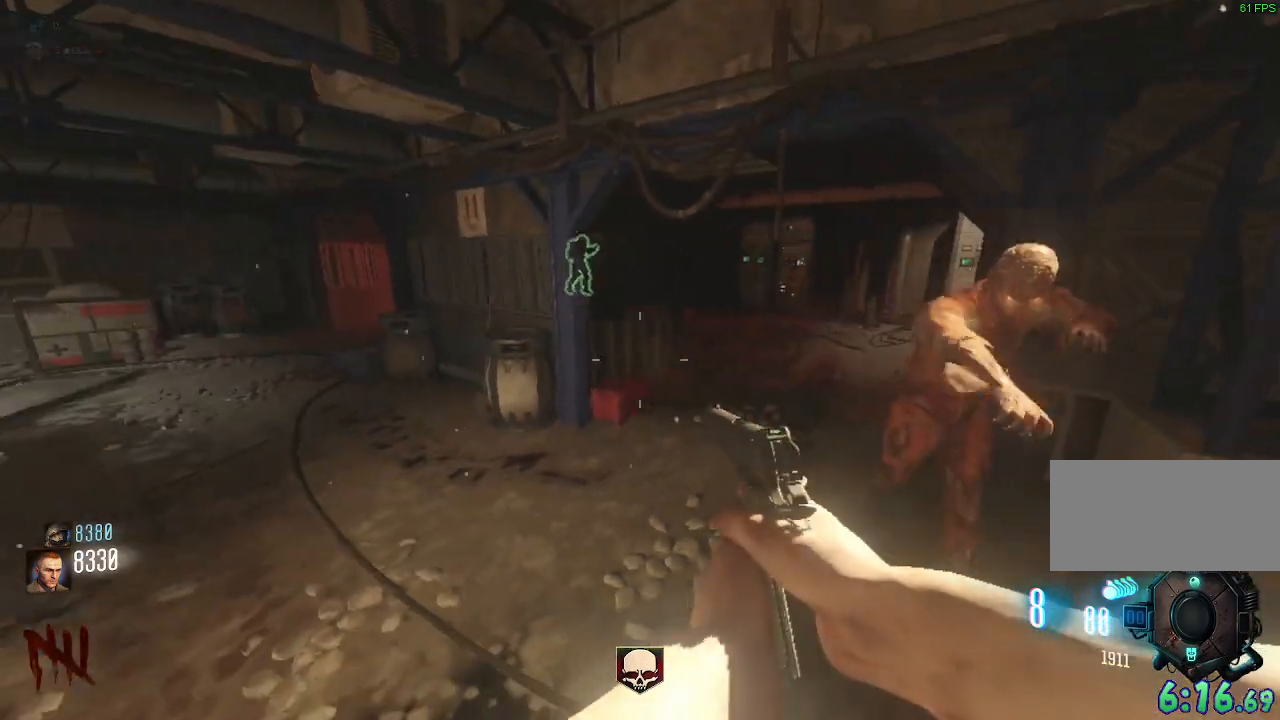
{"keys": ["a", "shift", "w"], "mouse": [], "events": [[117, "s", "up"], [217, "w", "down"], [267, "shift", "down"]]}
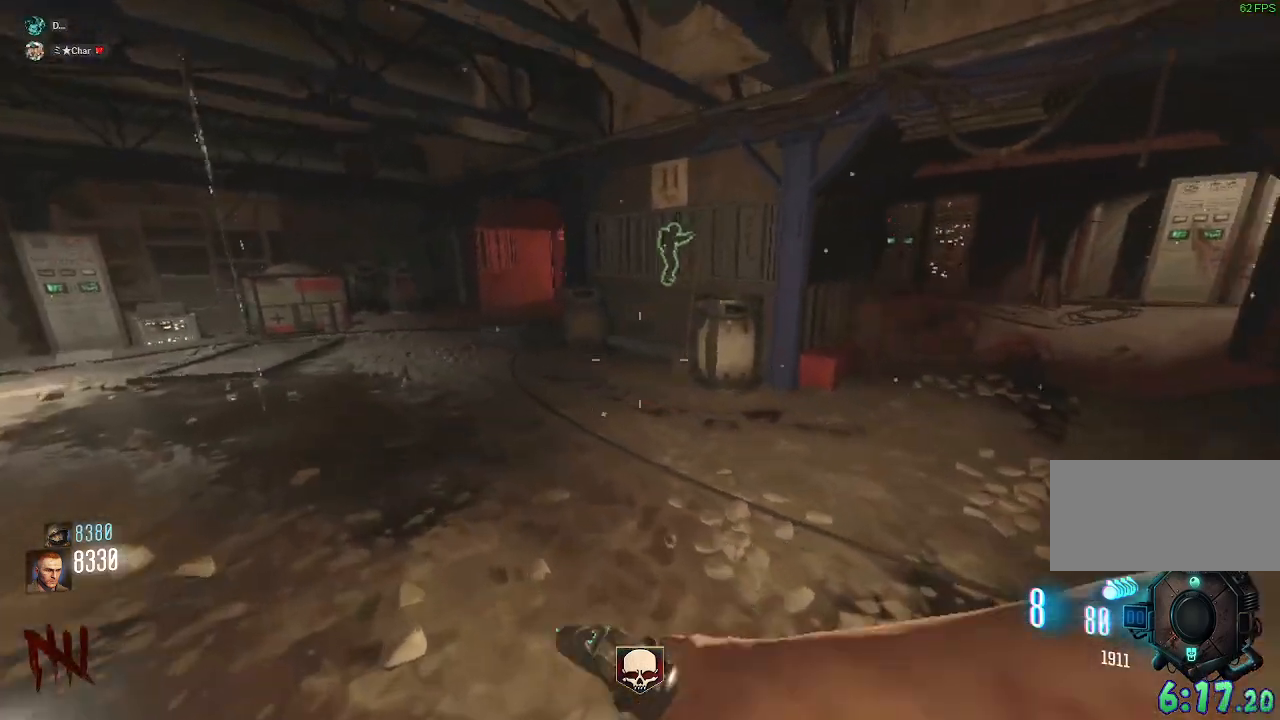
{"keys": ["d", "w"], "mouse": [], "events": [[200, "a", "up"], [217, "shift", "up"], [300, "d", "down"]]}
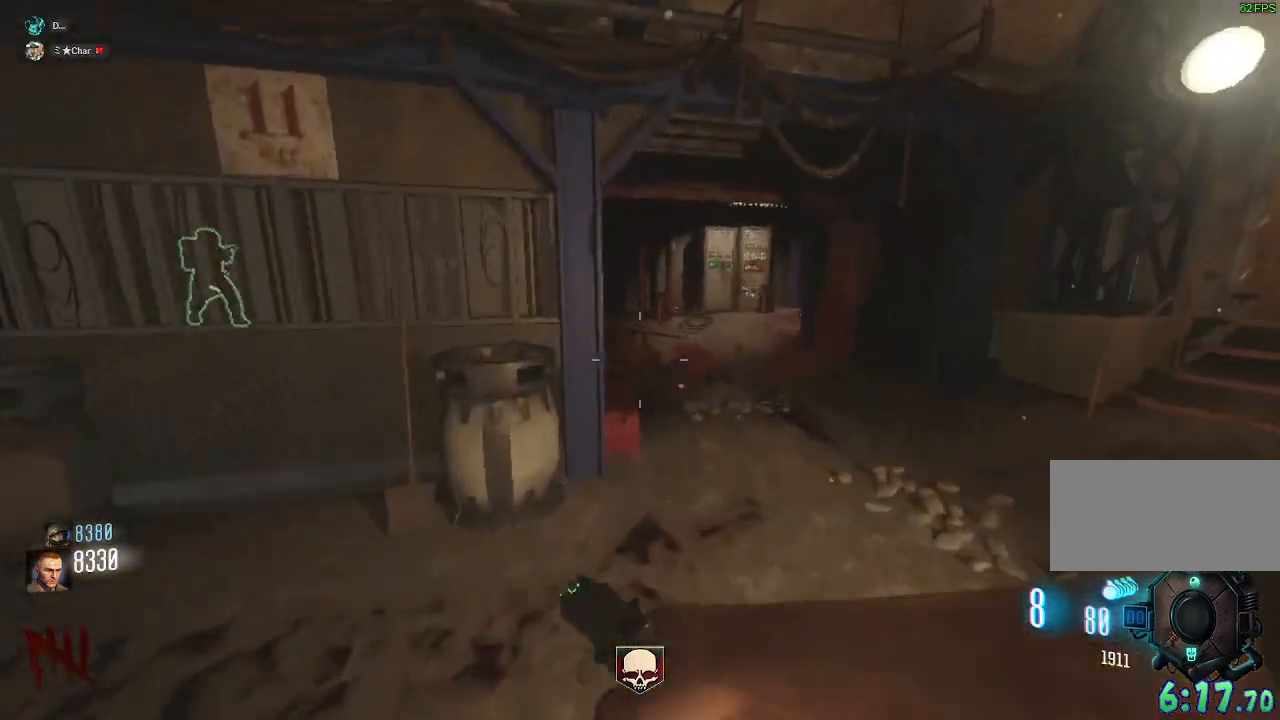
{"keys": ["a", "w"], "mouse": [], "events": [[50, "d", "up"], [217, "d", "down"], [317, "d", "up"], [433, "a", "down"]]}
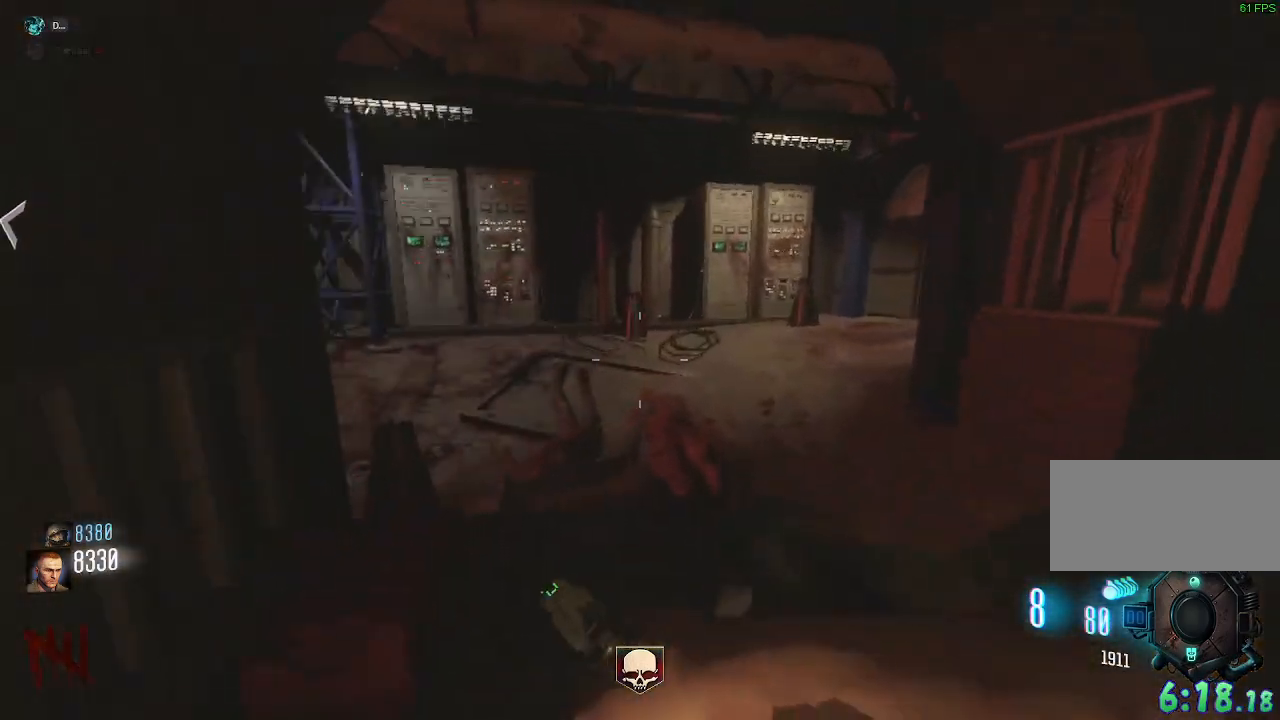
{"keys": ["s"], "mouse": []}
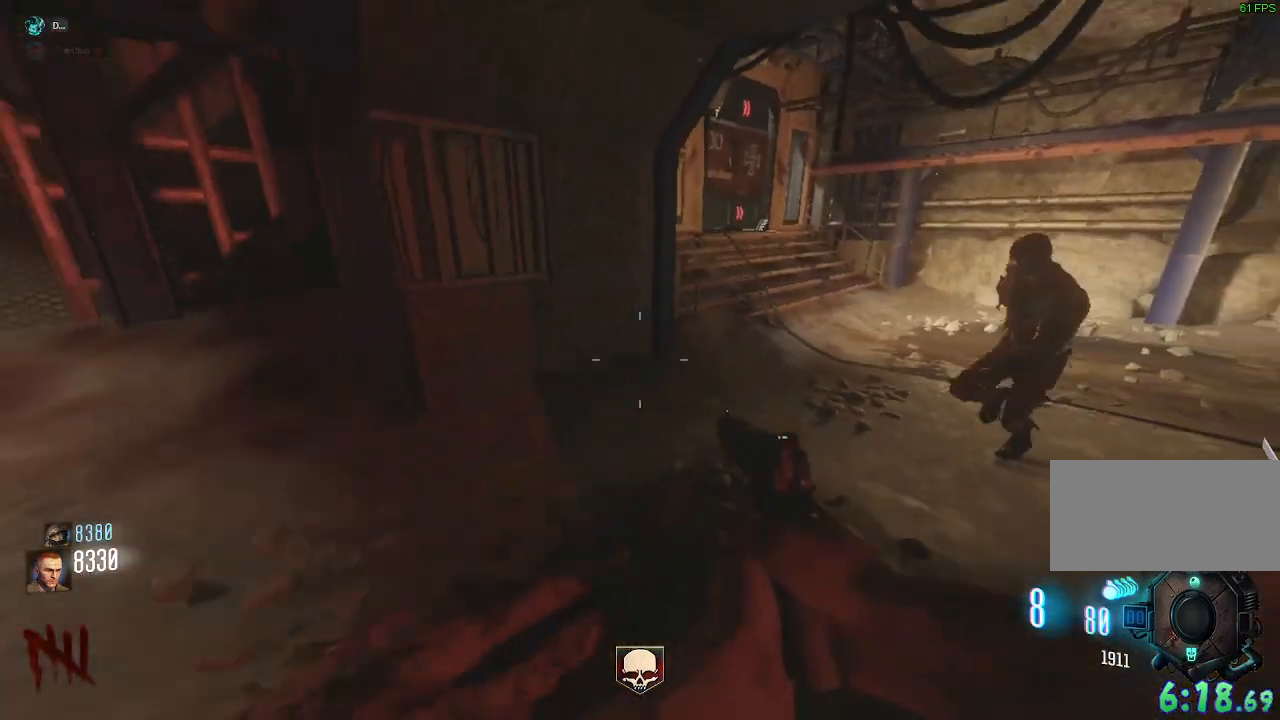
{"keys": ["shift", "w"], "mouse": [], "events": [[83, "a", "down"], [150, "s", "up"], [283, "w", "down"], [383, "shift", "down"], [433, "a", "up"]]}
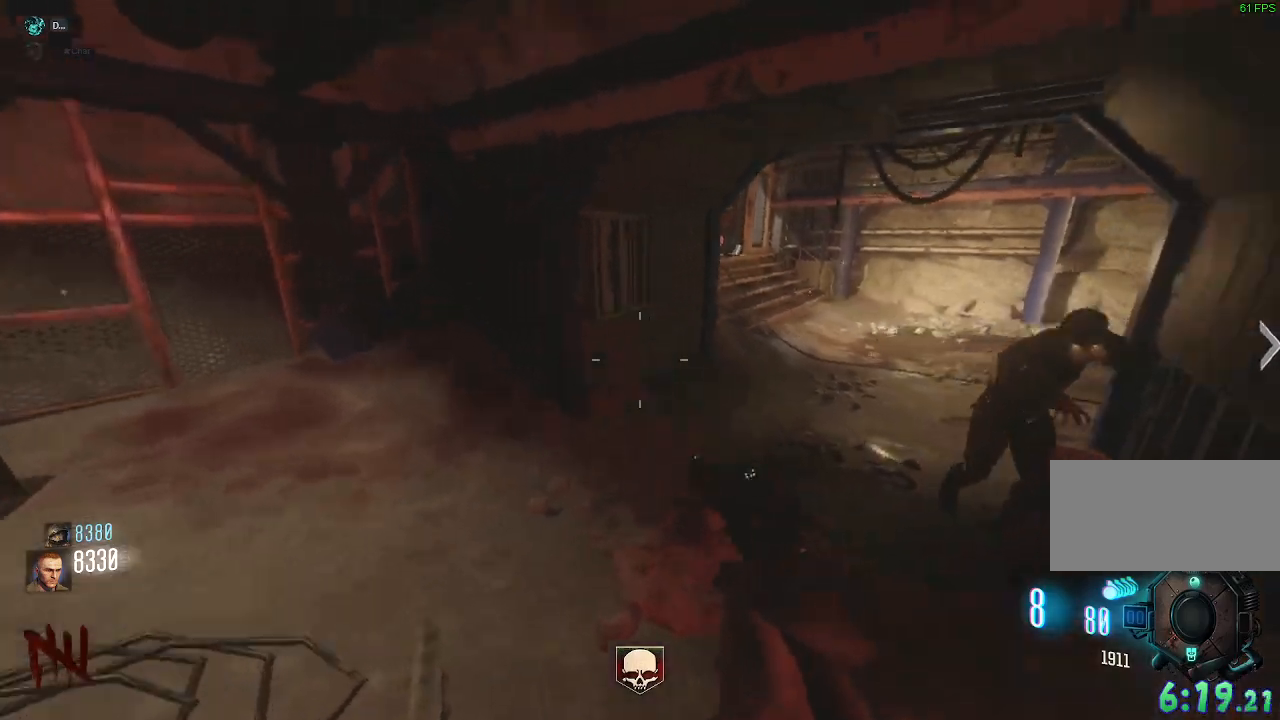
{"keys": ["shift", "w"], "mouse": [], "events": []}
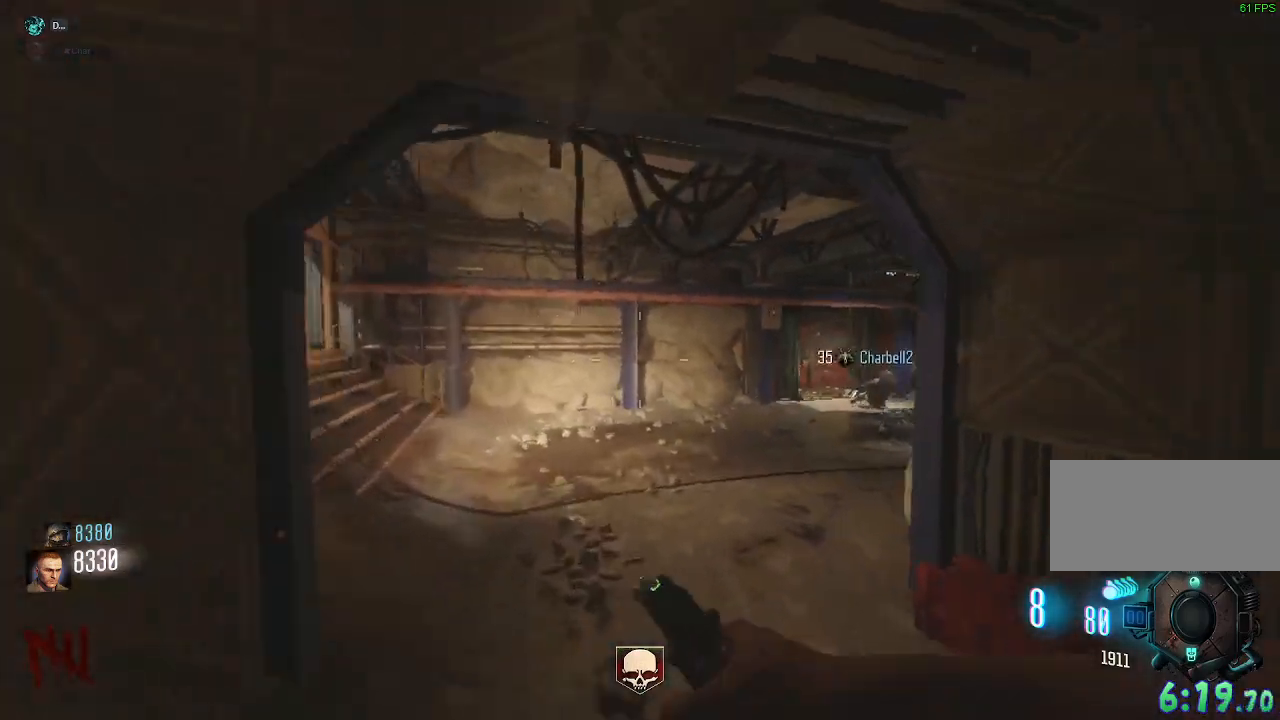
{"keys": ["d", "shift", "w"], "mouse": ["mb4"], "events": [[317, "d", "down"], [433, "mouse_mb4", "down"]]}
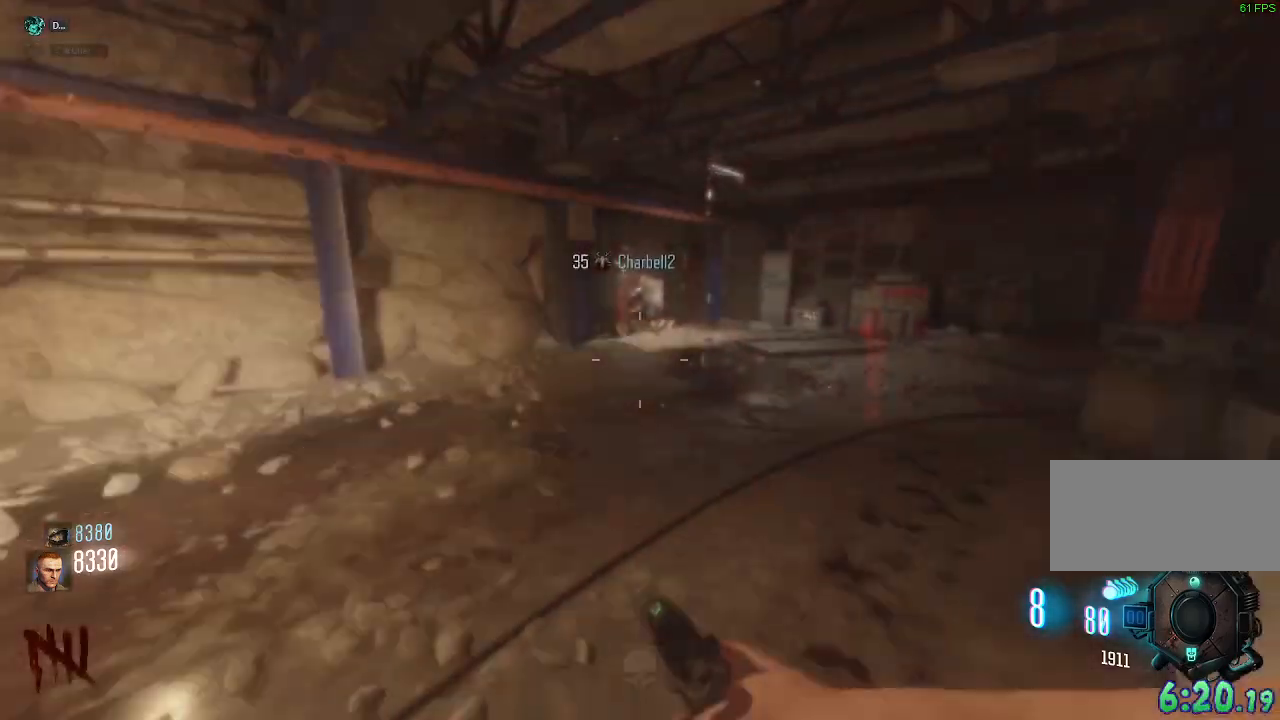
{"keys": ["a", "shift", "w"], "mouse": [], "events": [[17, "d", "up"], [133, "mouse_mb4", "up"], [133, "space", "down"], [267, "a", "down"], [300, "space", "up"]]}
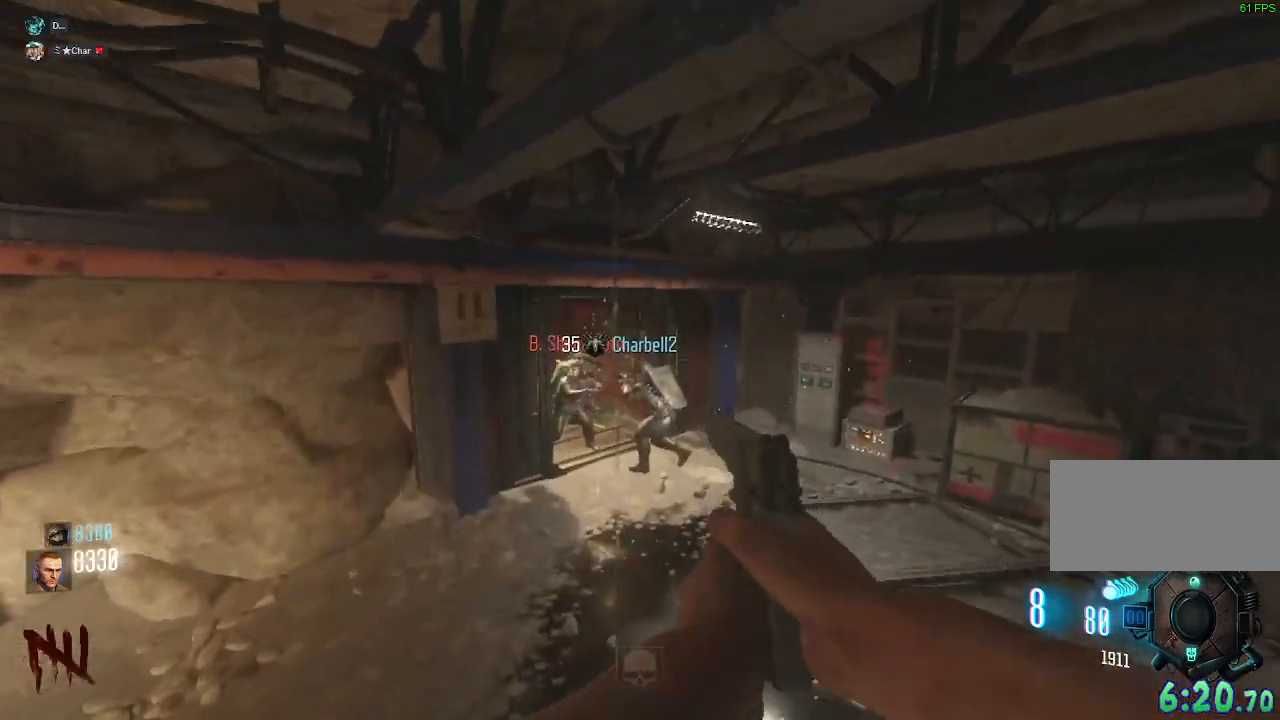
{"keys": ["d", "shift"], "mouse": [], "events": [[67, "a", "up"], [133, "d", "down"], [233, "d", "up"], [367, "d", "down"], [417, "w", "up"]]}
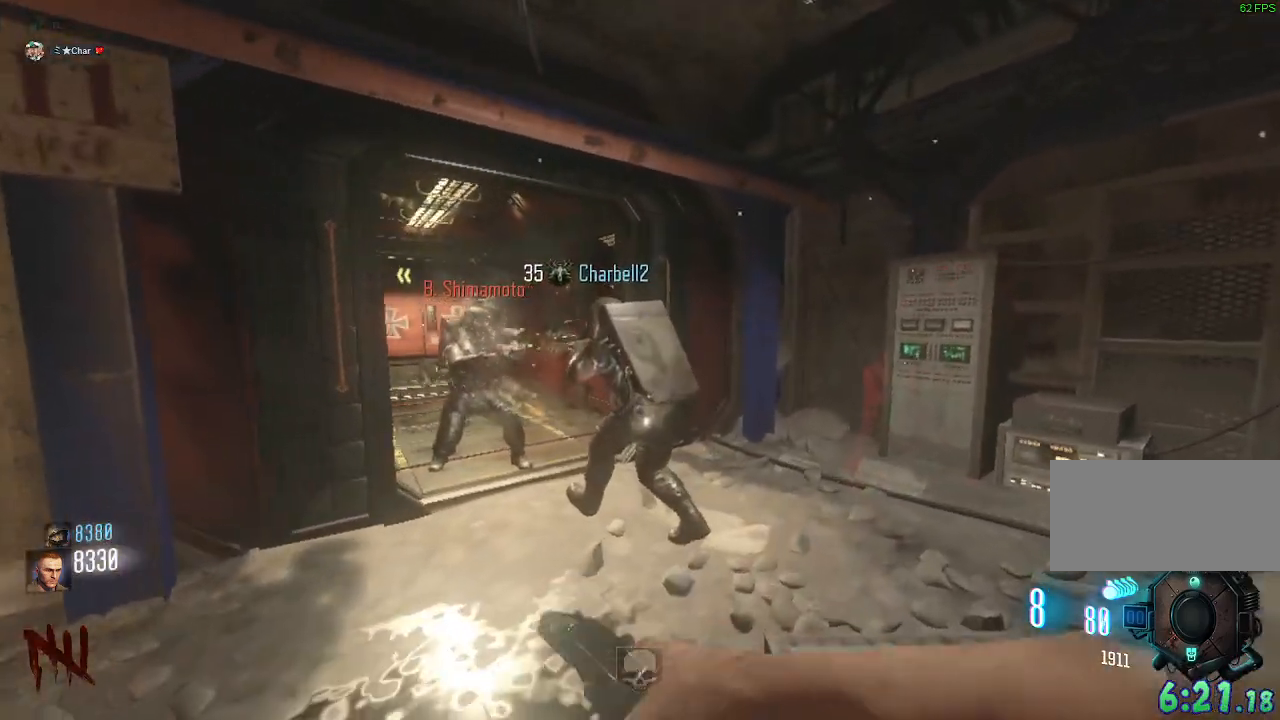
{"keys": ["d"], "mouse": [], "events": [[100, "s", "down"], [150, "shift", "up"], [500, "s", "up"]]}
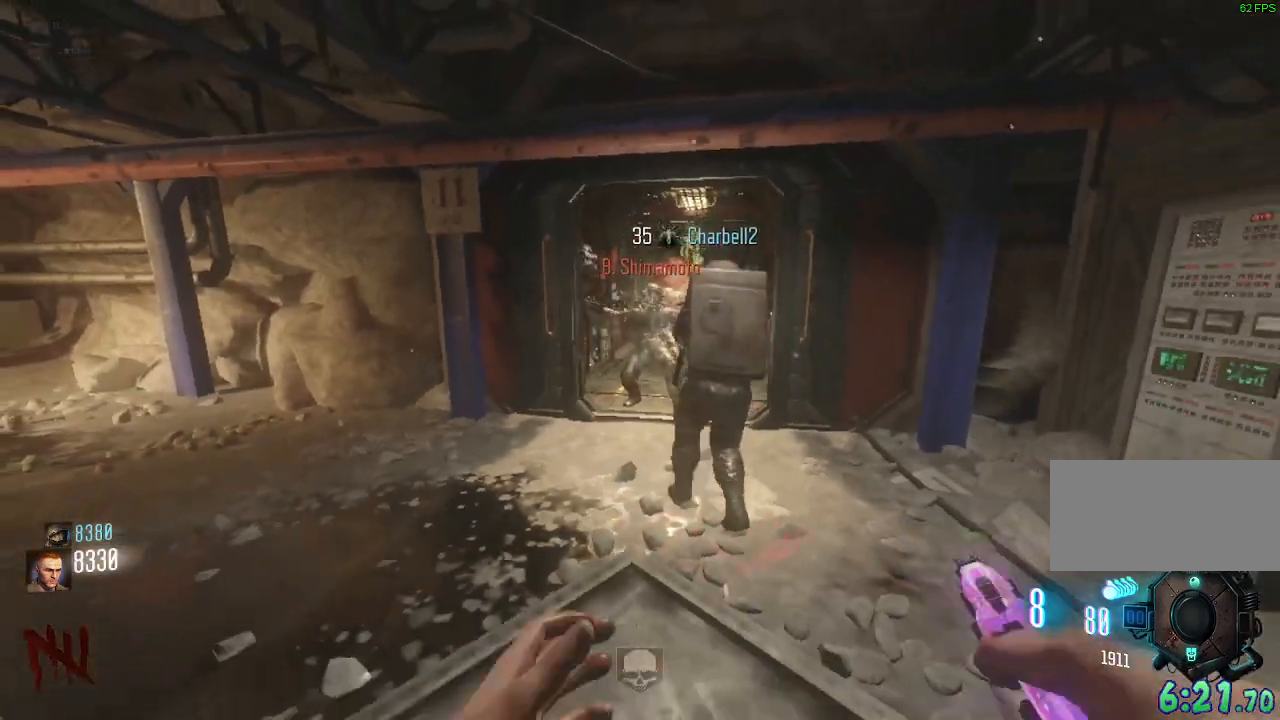
{"keys": ["d", "w"], "mouse": [], "events": [[100, "w", "down"], [167, "d", "up"], [283, "d", "down"]]}
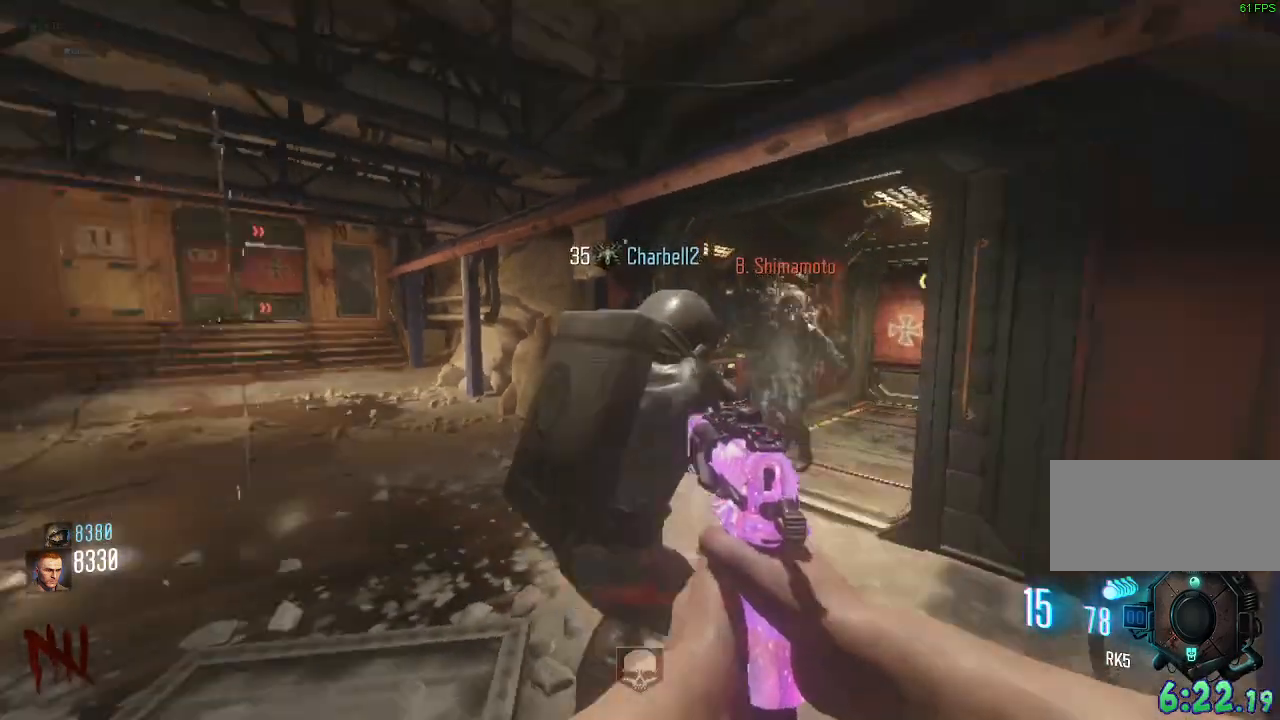
{"keys": ["shift", "w"], "mouse": [], "events": [[17, "shift", "down"], [50, "d", "up"], [150, "a", "down"], [217, "a", "up"], [317, "d", "down"], [450, "d", "up"]]}
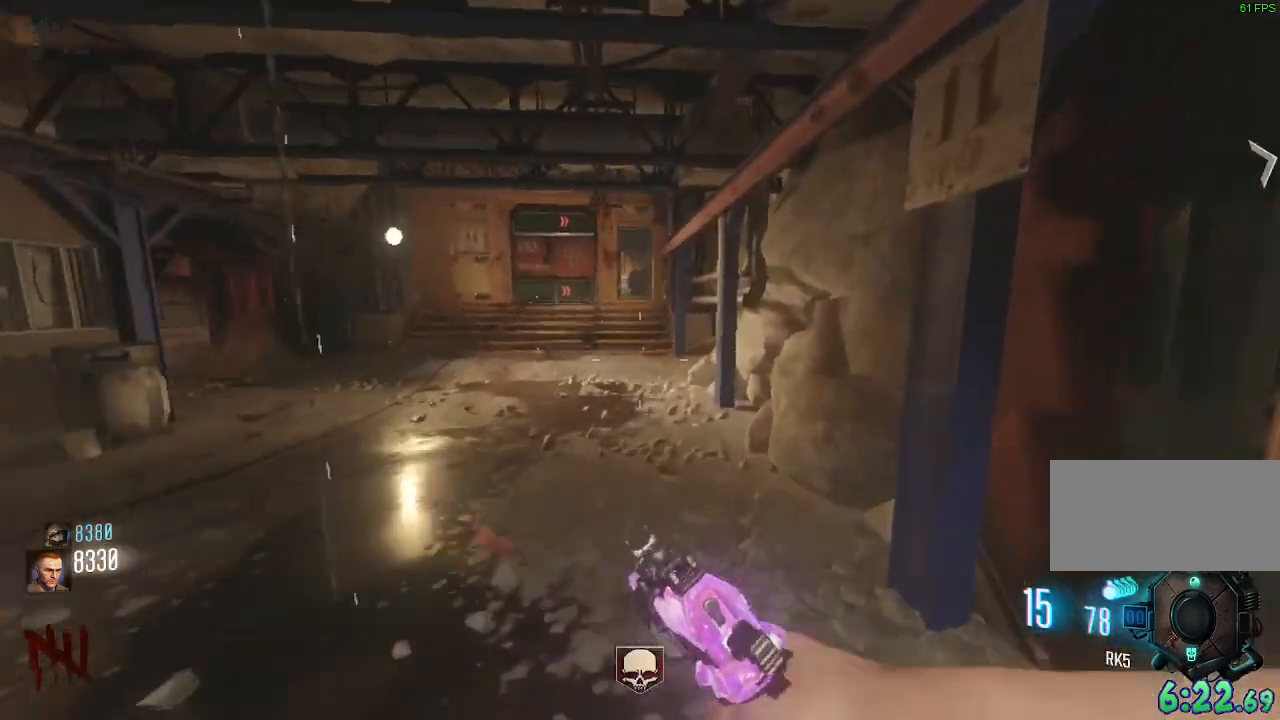
{"keys": ["d", "shift", "w"], "mouse": [], "events": [[400, "d", "down"]]}
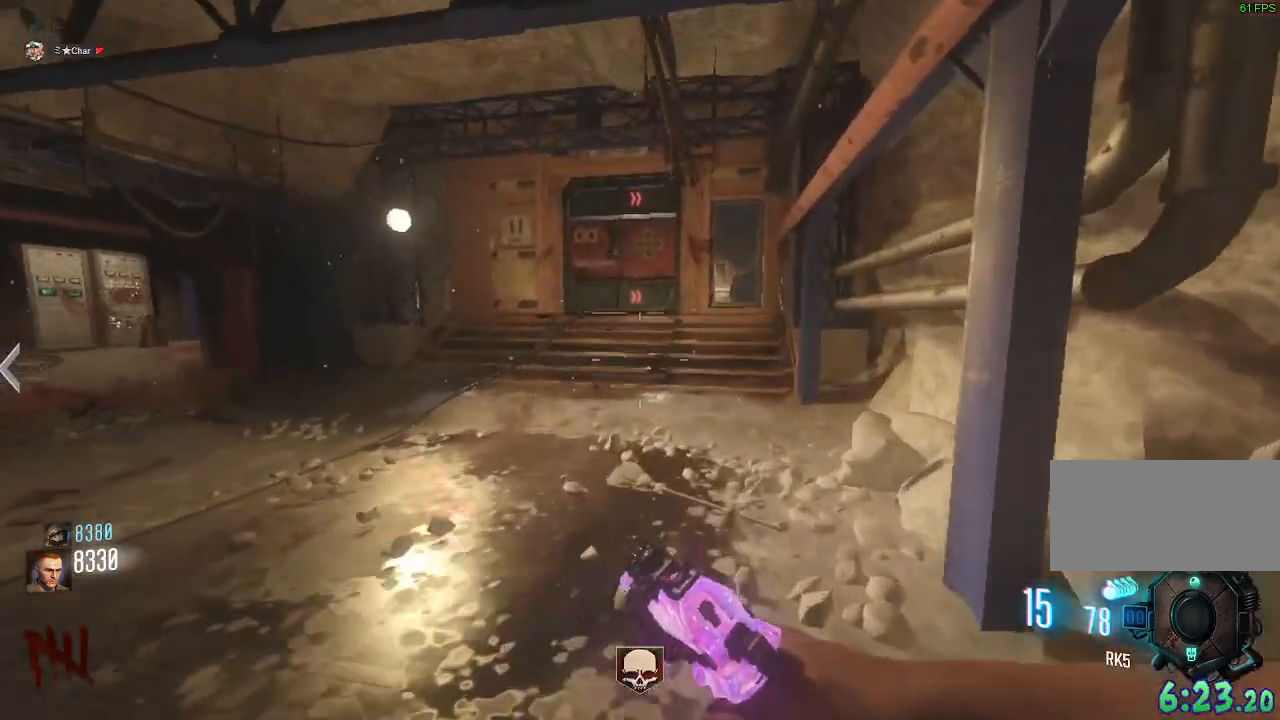
{"keys": ["d", "s"], "mouse": [], "events": [[183, "w", "up"], [267, "shift", "up"], [283, "s", "down"]]}
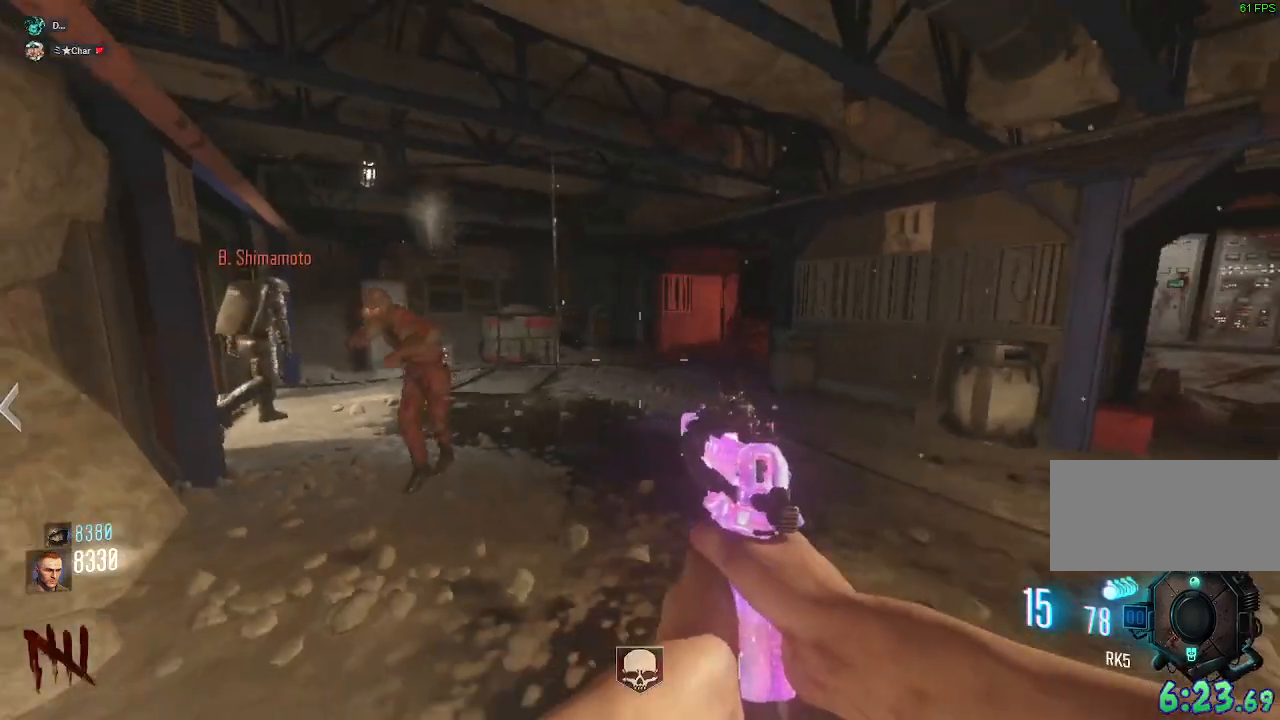
{"keys": ["d"], "mouse": [], "events": [[450, "s", "up"]]}
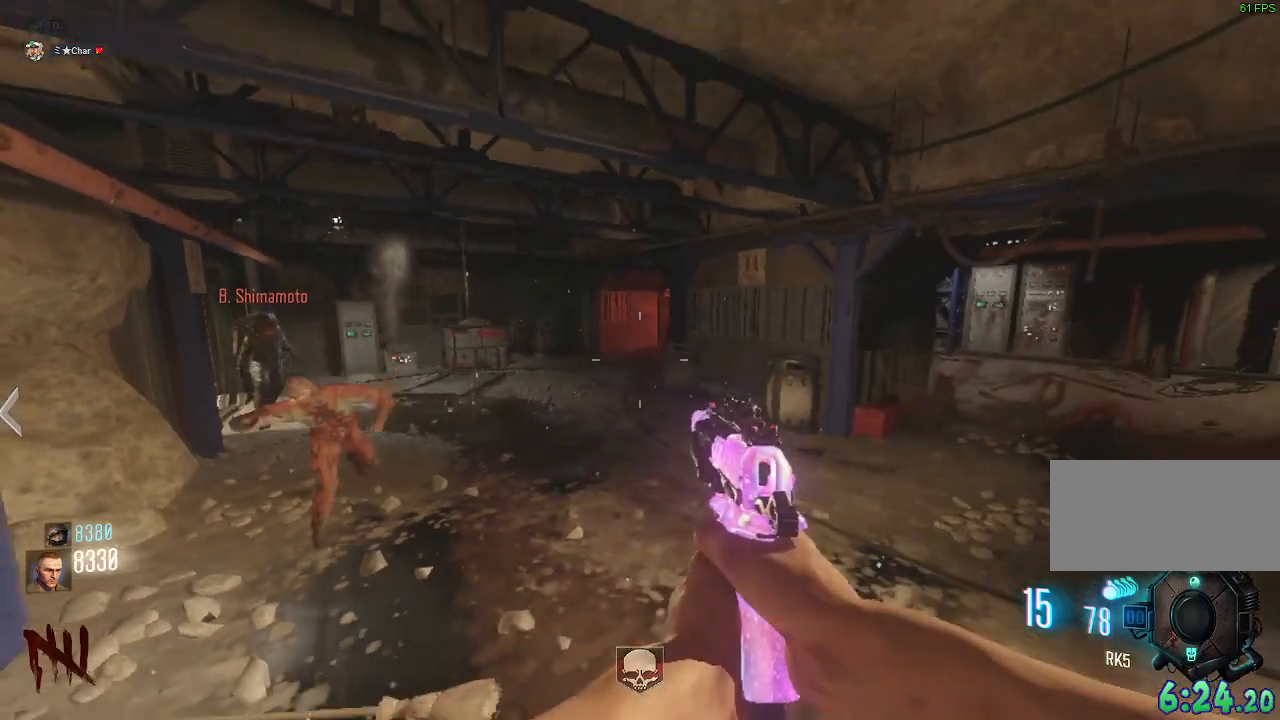
{"keys": ["d", "shift", "w"], "mouse": [], "events": [[83, "w", "down"], [333, "shift", "down"]]}
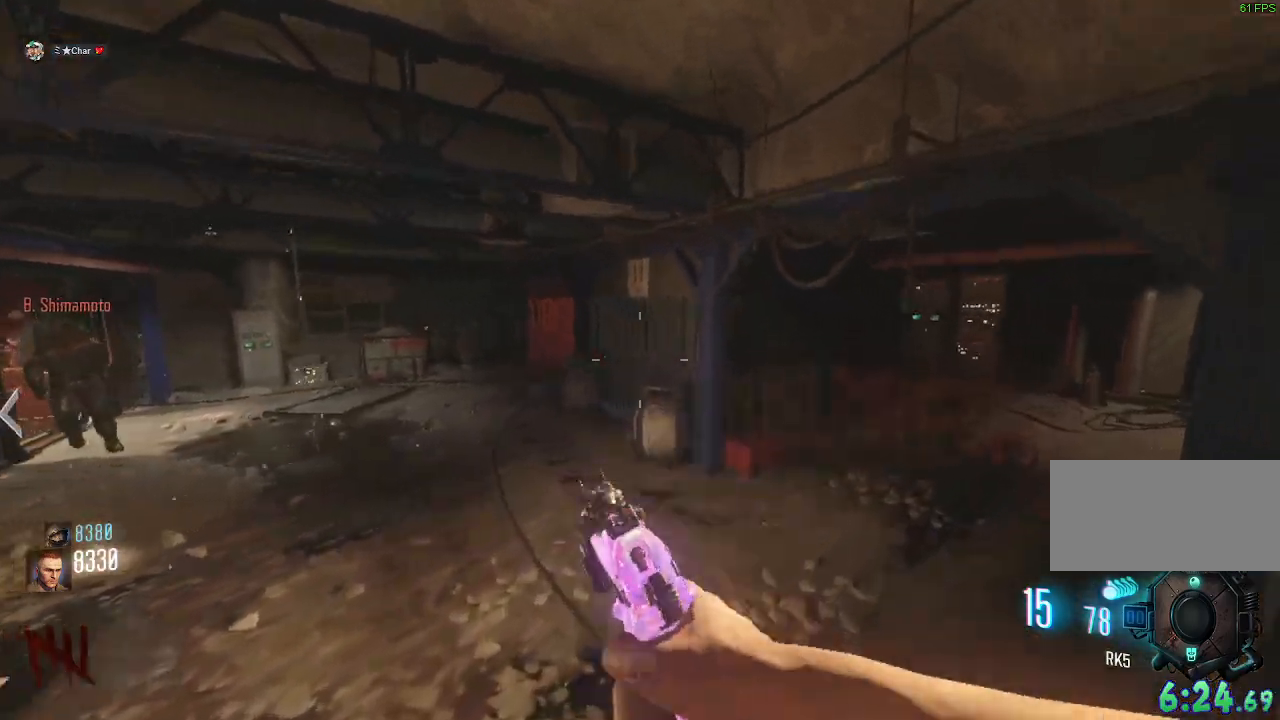
{"keys": ["w"], "mouse": [], "events": [[250, "shift", "up"], [400, "d", "up"]]}